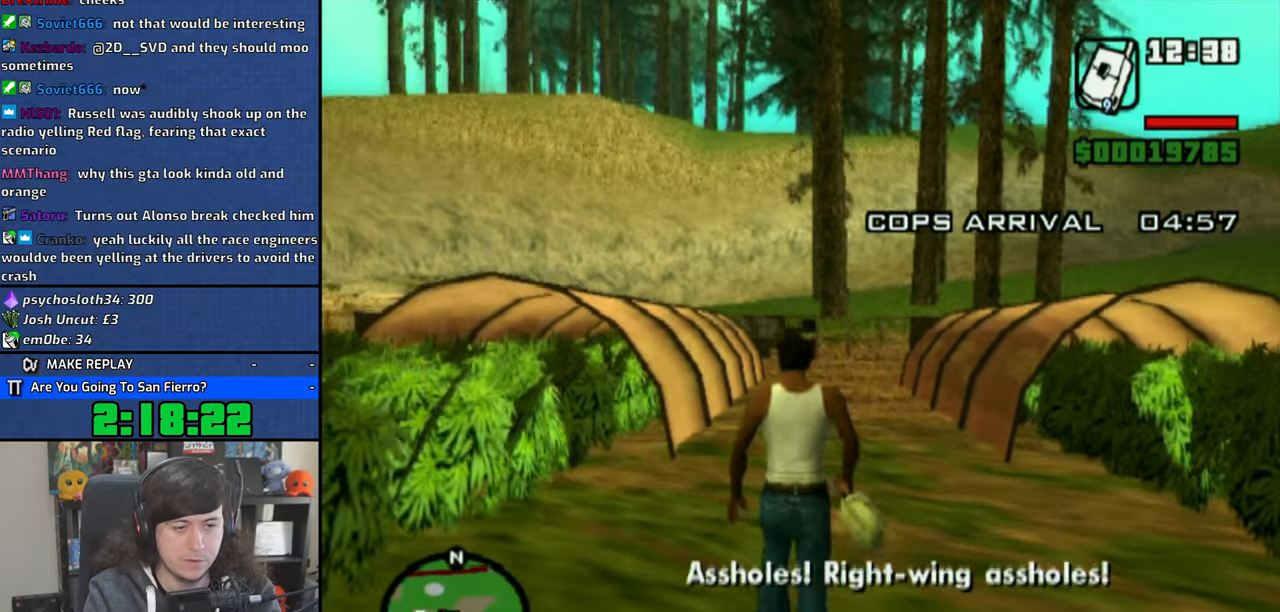
Gameplay with a controller (PlayStation layout); each line is a JSON object with the inputs held at the frame after it (dt_ms = milliseconds from this image to that frame). "button_events" lists button changes between this image and that frame as [ms after this image, input, new state], when the widget could be followed in between (sticks are given only as held states).
{"dt_ms": 1000, "buttons": [], "left_stick": "up-right", "right_stick": "down", "button_events": [[116, "CIRCLE", "down"], [233, "CIRCLE", "up"]]}
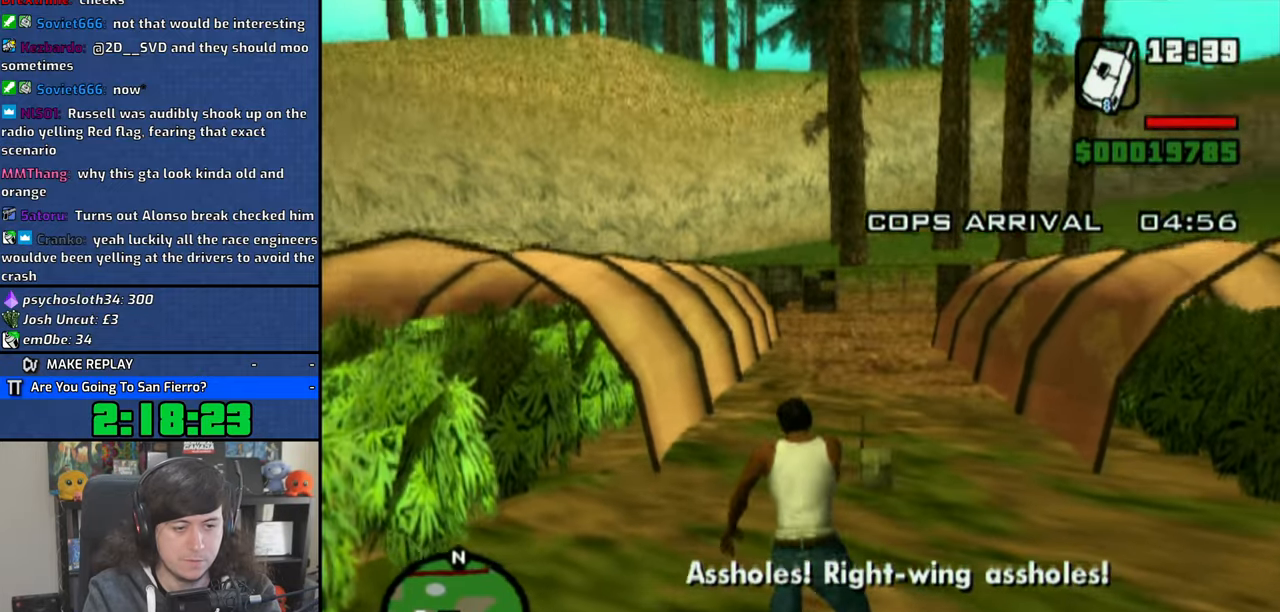
{"dt_ms": 500, "buttons": [], "left_stick": "up-right", "right_stick": "center", "button_events": []}
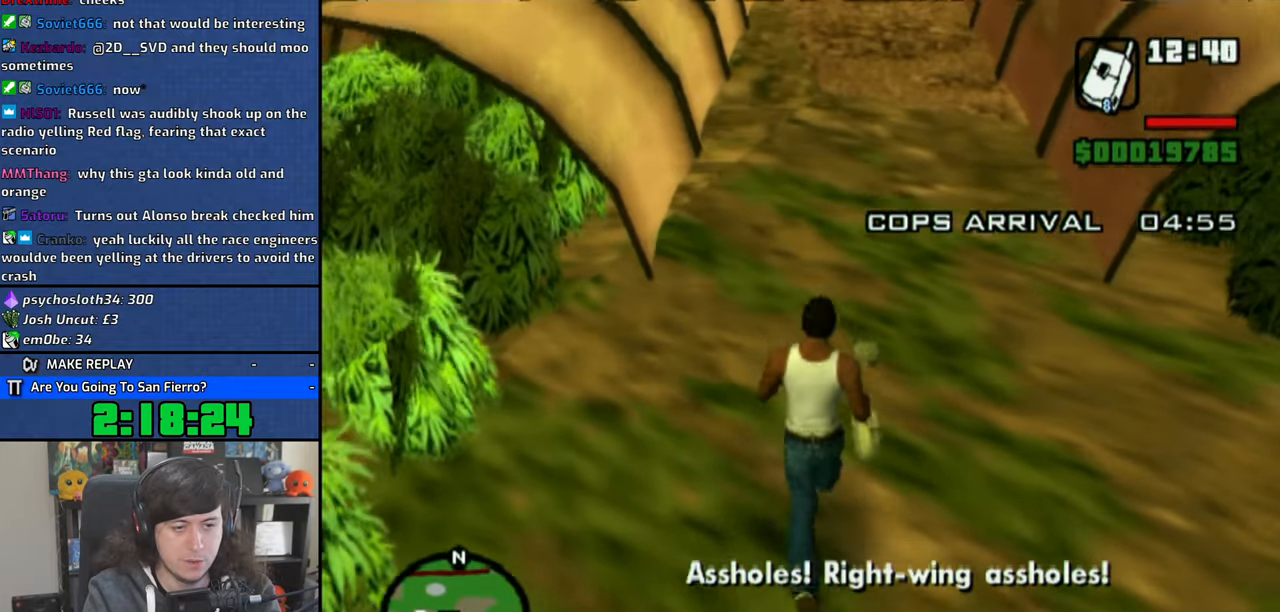
{"dt_ms": 500, "buttons": [], "left_stick": "up-right", "right_stick": "center", "button_events": [[150, "SQUARE", "down"], [316, "SQUARE", "up"]]}
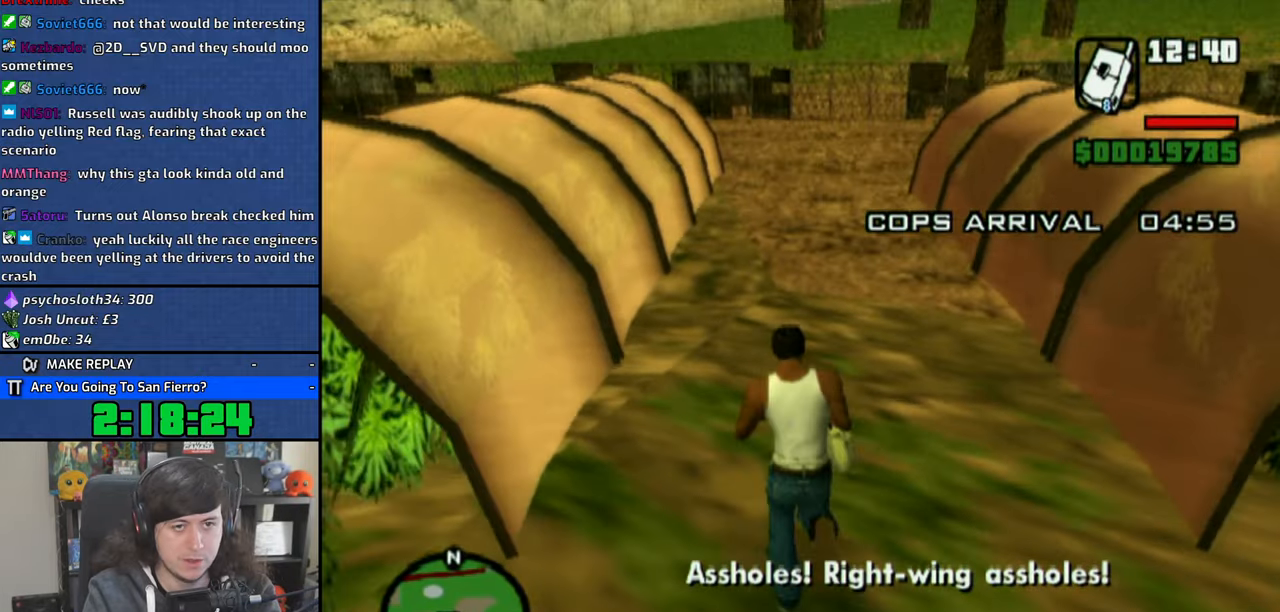
{"dt_ms": 500, "buttons": [], "left_stick": "up-right", "right_stick": "center", "button_events": []}
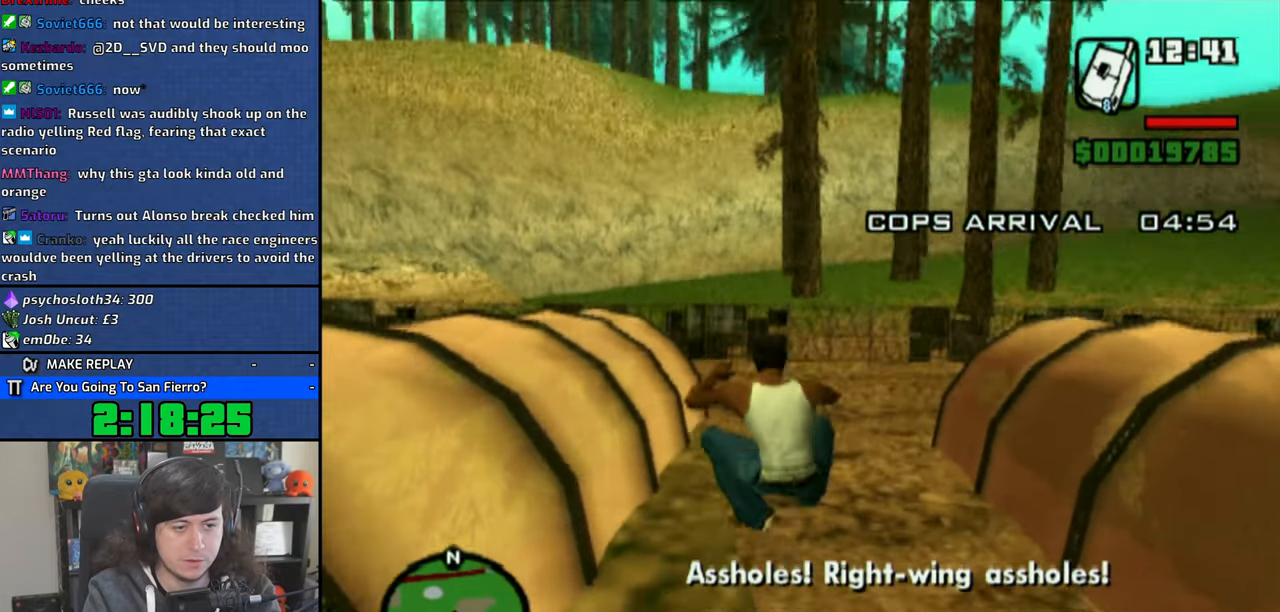
{"dt_ms": 1000, "buttons": [], "left_stick": "down", "right_stick": "center", "button_events": [[216, "CIRCLE", "down"], [283, "CIRCLE", "up"], [316, "CIRCLE", "down"], [416, "CIRCLE", "up"]]}
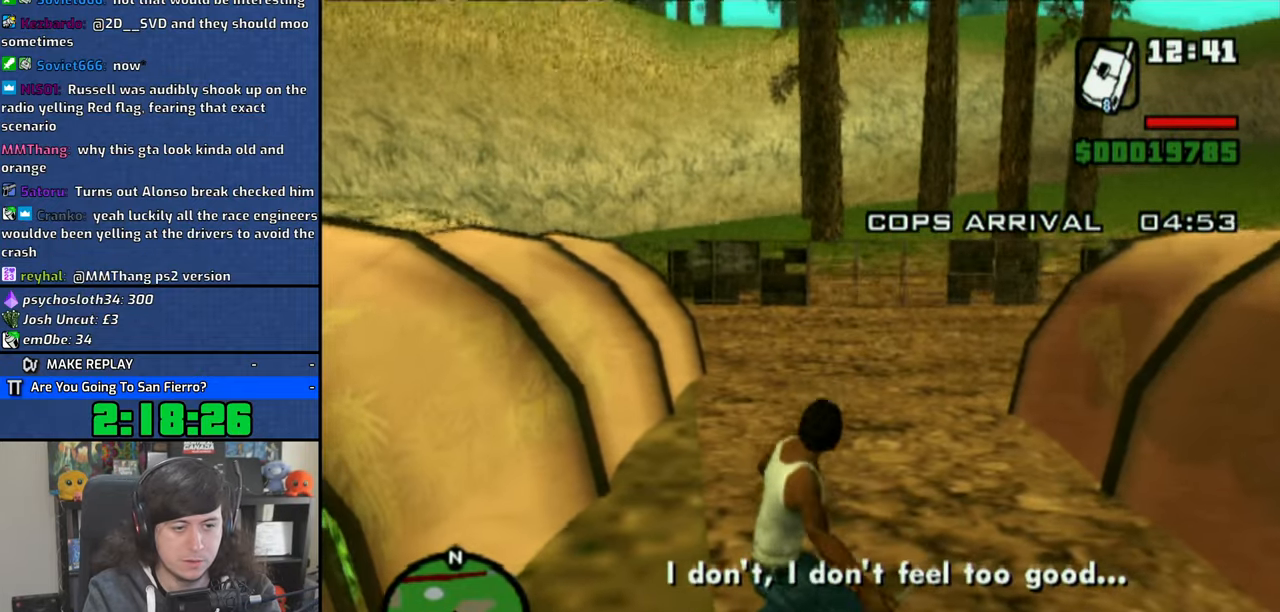
{"dt_ms": 500, "buttons": [], "left_stick": "down", "right_stick": "center", "button_events": [[216, "CROSS", "down"], [316, "CROSS", "up"], [383, "CROSS", "down"], [500, "CROSS", "up"]]}
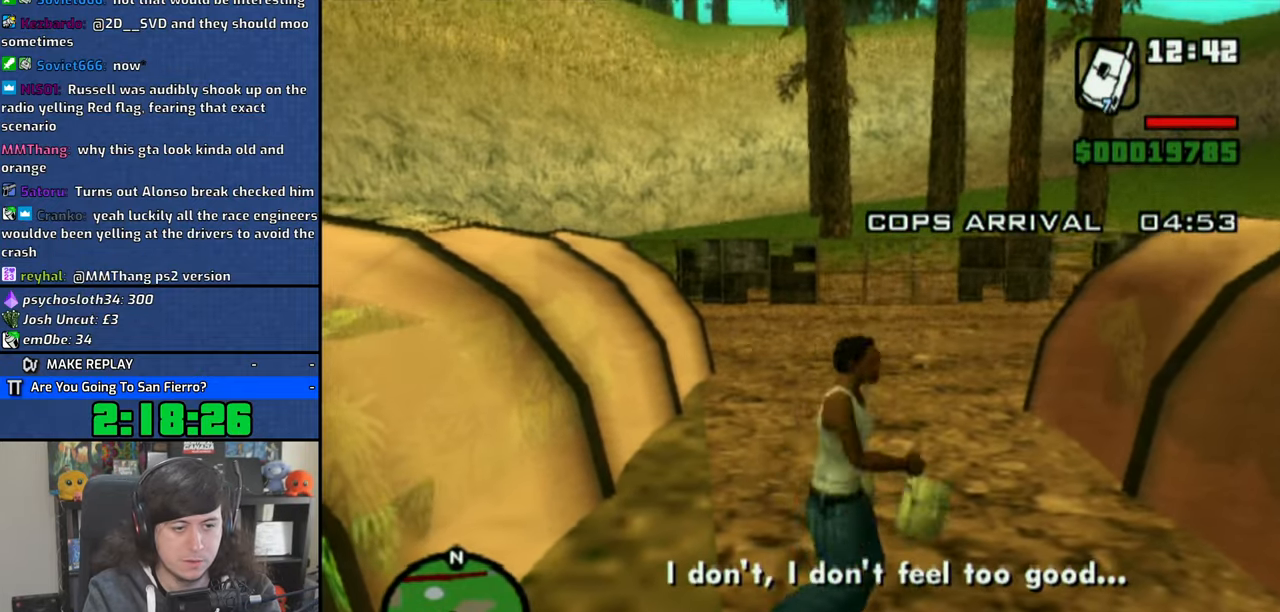
{"dt_ms": 500, "buttons": ["CROSS"], "left_stick": "down-left", "right_stick": "center", "button_events": [[33, "CROSS", "down"], [183, "CROSS", "up"], [233, "CROSS", "down"], [366, "CROSS", "up"], [416, "CROSS", "down"]]}
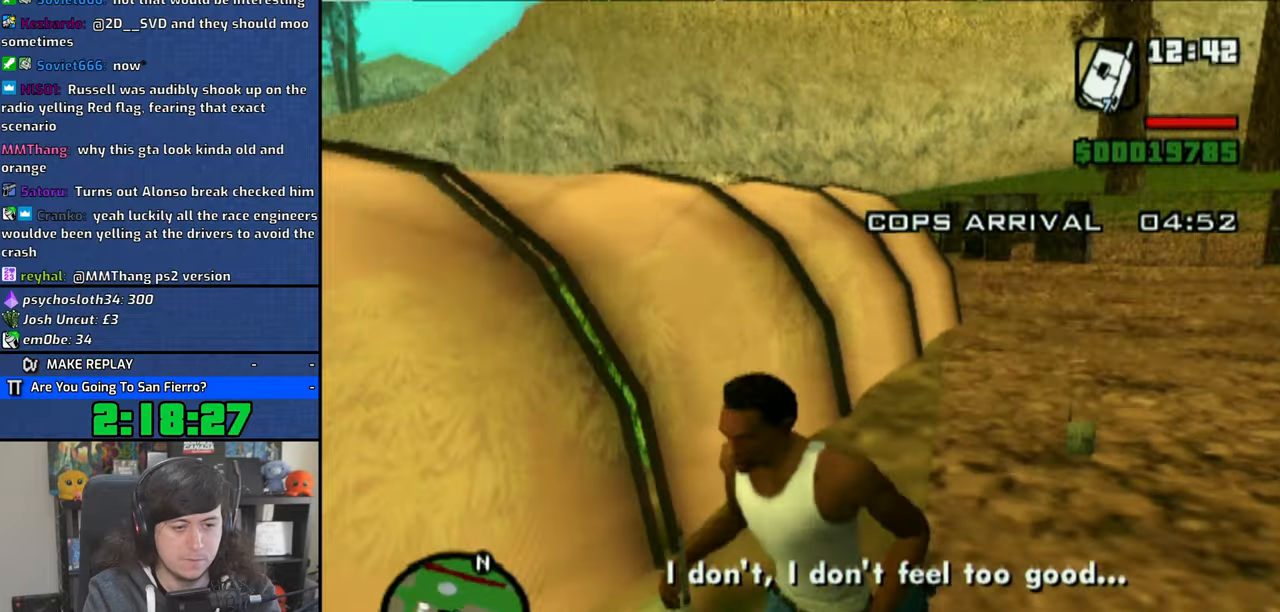
{"dt_ms": 500, "buttons": ["CROSS"], "left_stick": "up-left", "right_stick": "center", "button_events": [[33, "CROSS", "up"], [83, "CROSS", "down"], [200, "CROSS", "up"], [266, "CROSS", "down"], [366, "CROSS", "up"], [433, "CROSS", "down"]]}
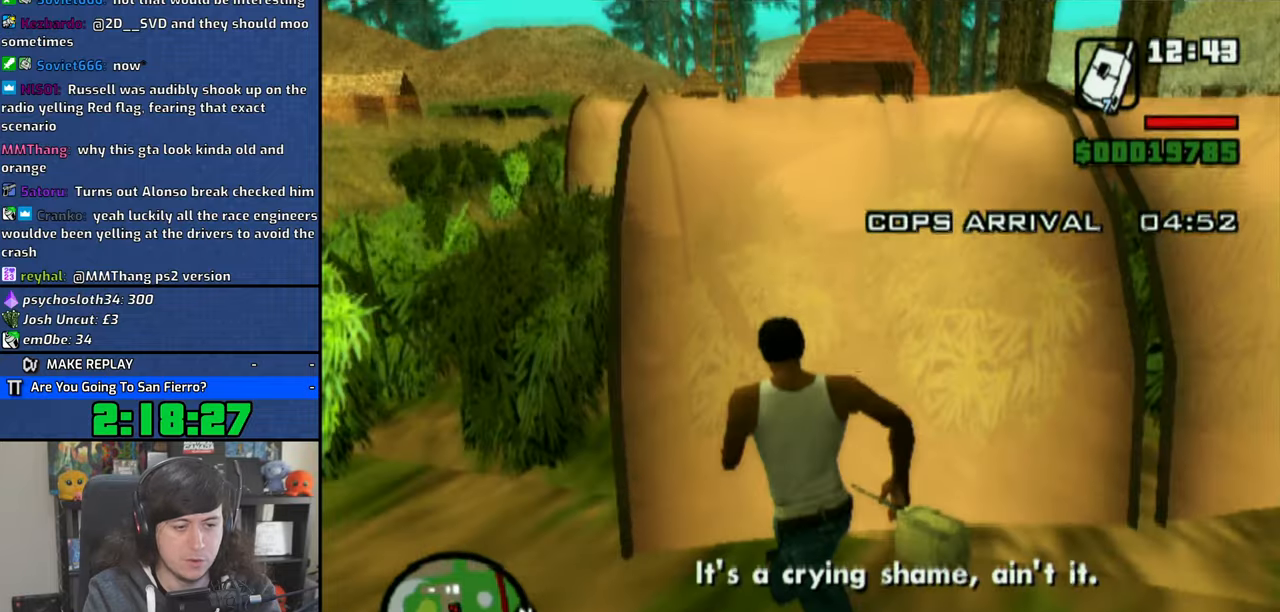
{"dt_ms": 500, "buttons": ["CROSS"], "left_stick": "up-right", "right_stick": "center", "button_events": [[33, "CROSS", "up"], [100, "CROSS", "down"], [216, "CROSS", "up"], [283, "CROSS", "down"], [383, "CROSS", "up"], [450, "CROSS", "down"]]}
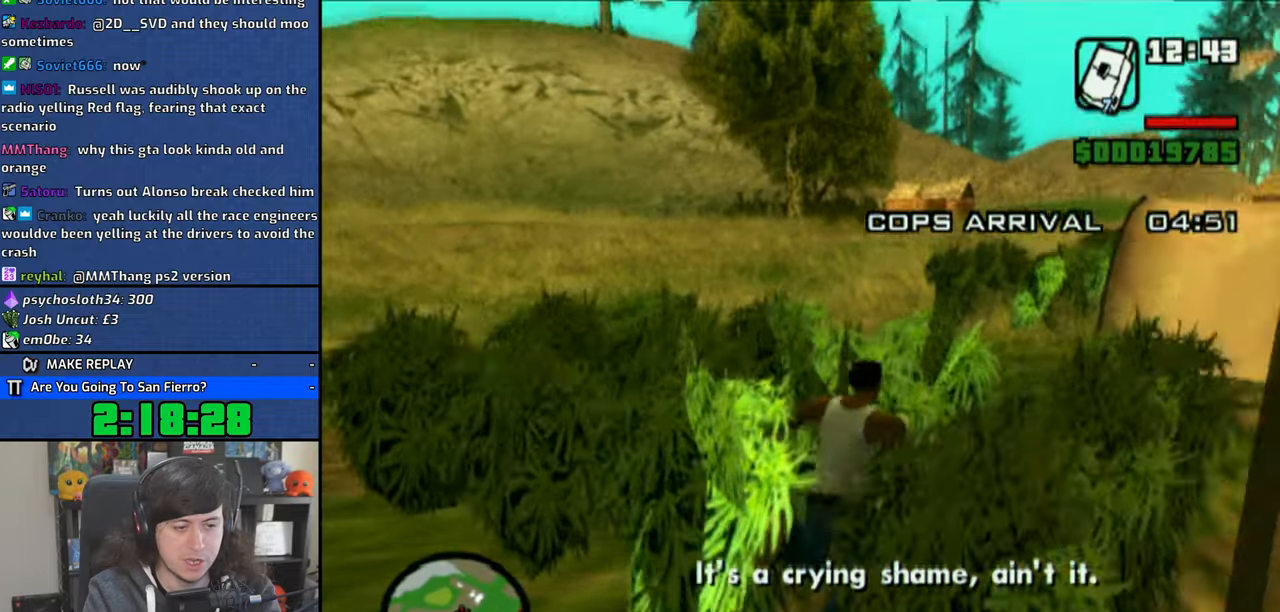
{"dt_ms": 500, "buttons": ["CROSS"], "left_stick": "up-right", "right_stick": "center", "button_events": [[50, "CROSS", "up"], [100, "CROSS", "down"], [216, "CROSS", "up"], [283, "CROSS", "down"], [366, "CROSS", "up"], [450, "CROSS", "down"]]}
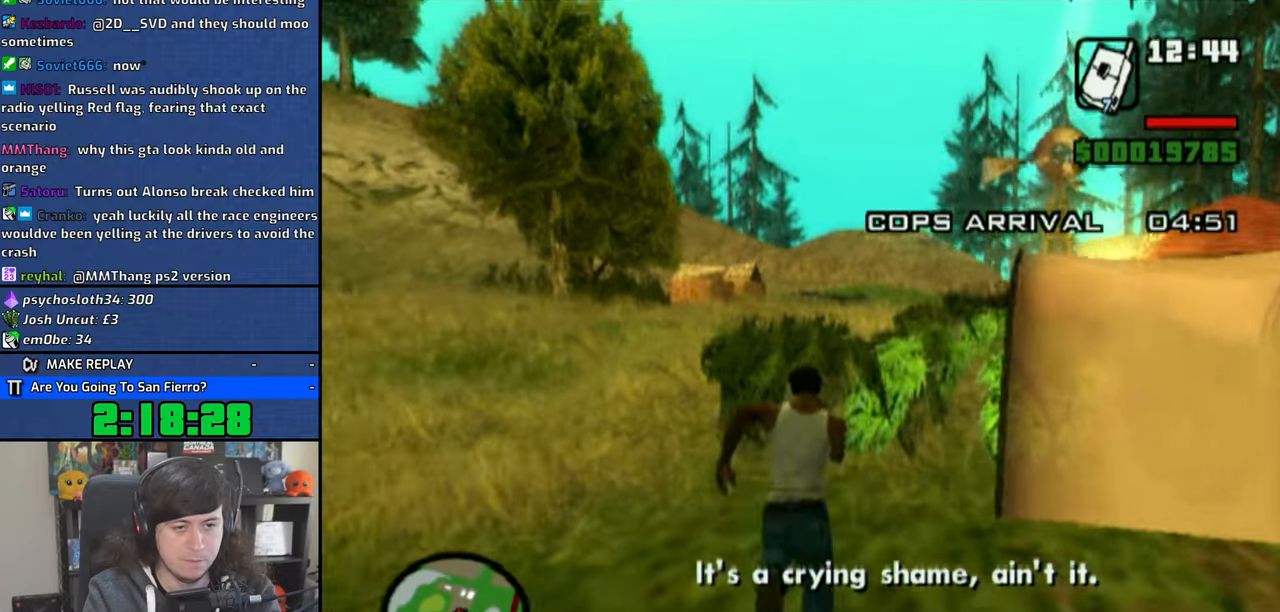
{"dt_ms": 500, "buttons": [], "left_stick": "center", "right_stick": "right", "button_events": [[33, "CROSS", "up"]]}
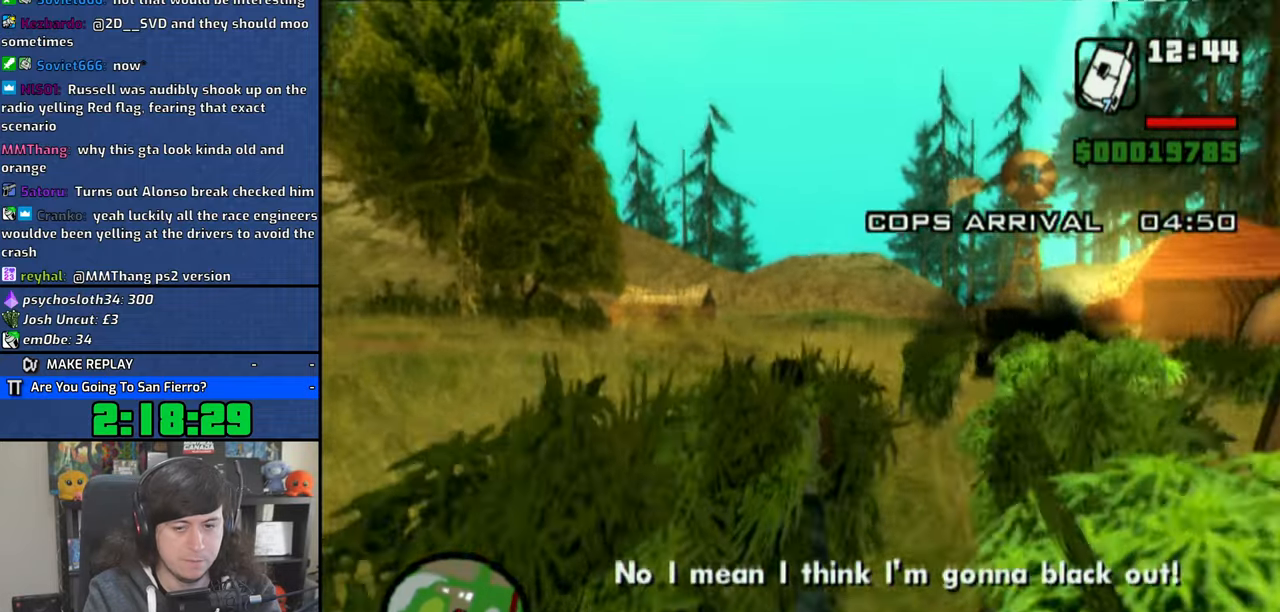
{"dt_ms": 500, "buttons": [], "left_stick": "up-right", "right_stick": "down-right", "button_events": []}
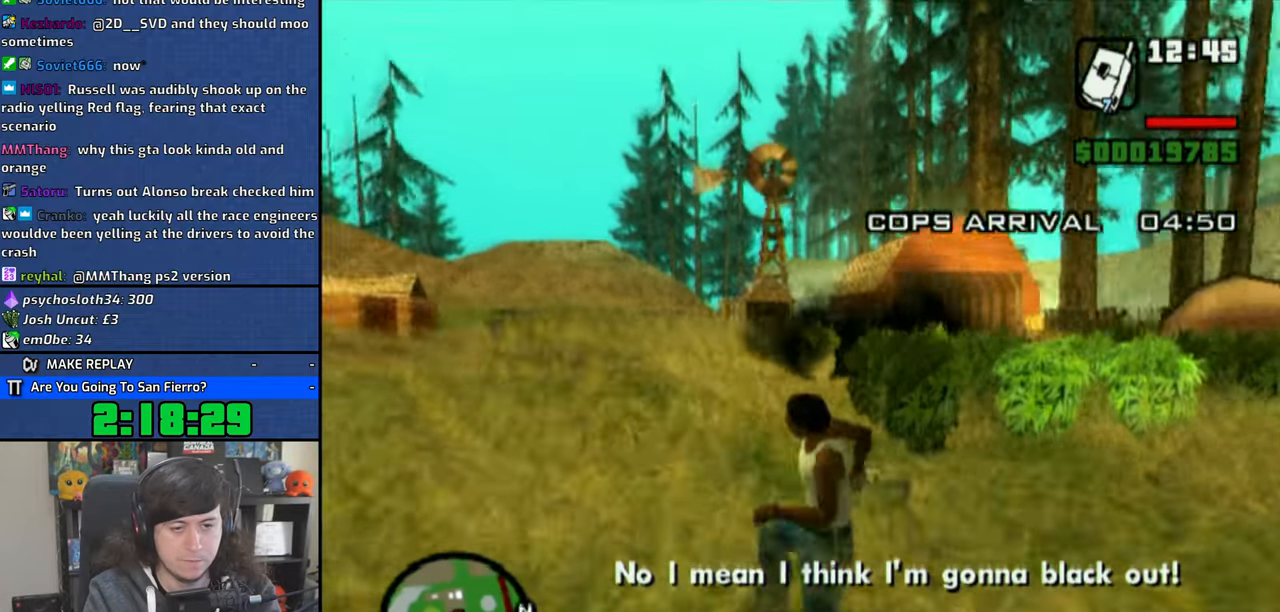
{"dt_ms": 500, "buttons": [], "left_stick": "up-right", "right_stick": "center", "button_events": []}
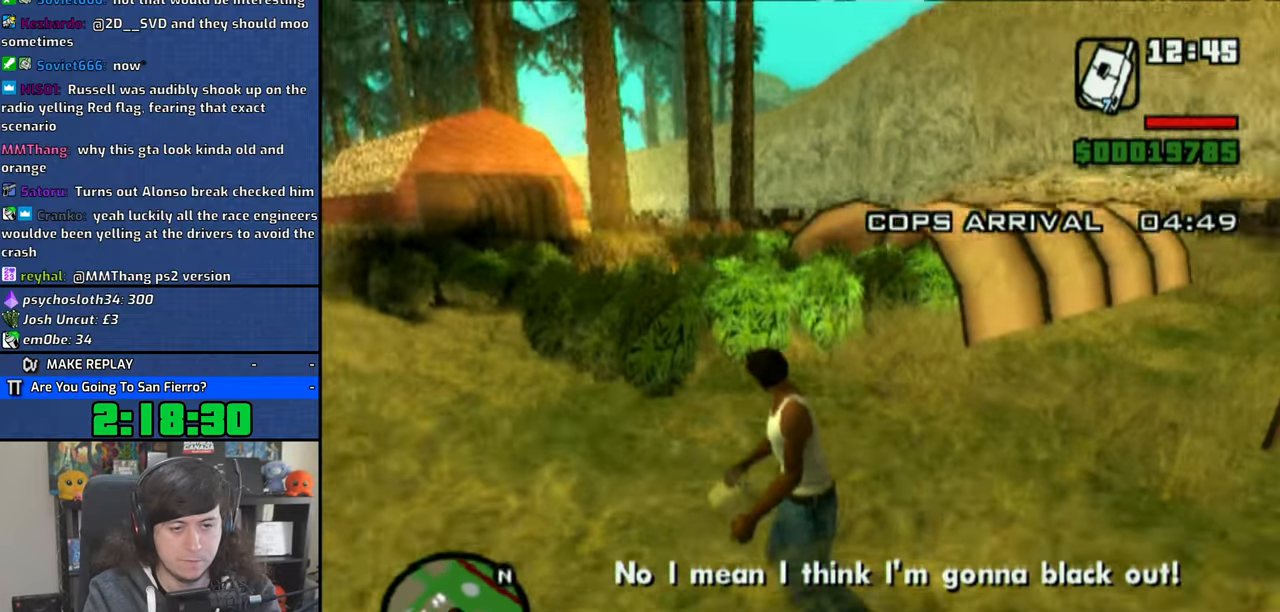
{"dt_ms": 500, "buttons": [], "left_stick": "up-right", "right_stick": "center", "button_events": []}
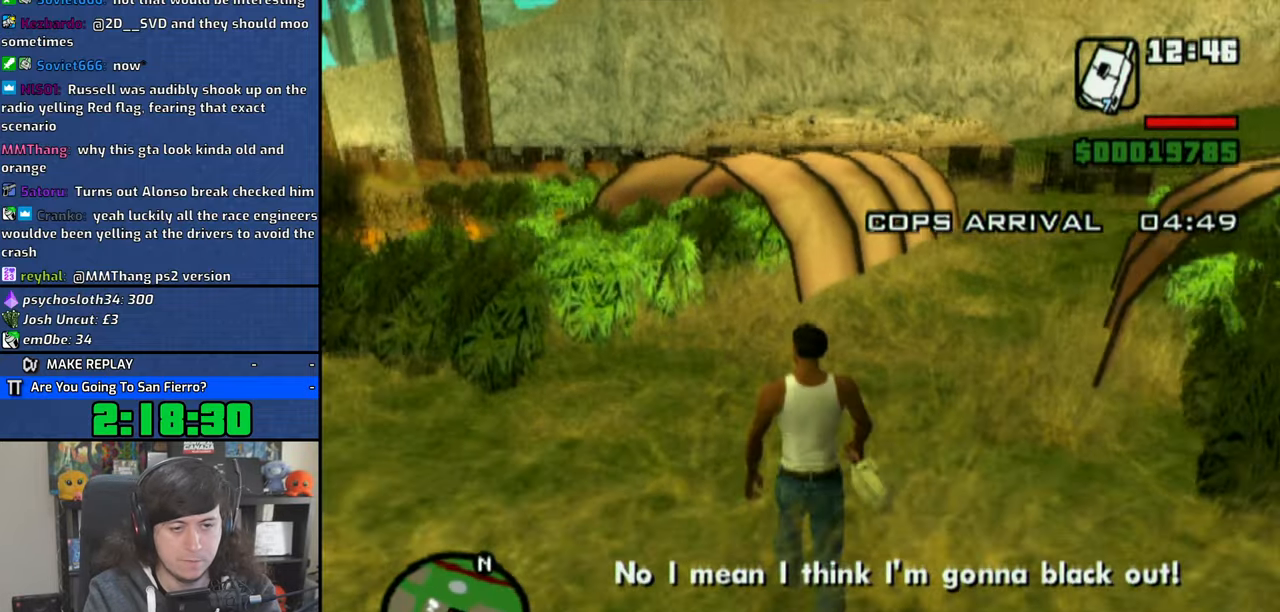
{"dt_ms": 500, "buttons": [], "left_stick": "center", "right_stick": "center", "button_events": [[183, "CIRCLE", "down"], [283, "CIRCLE", "up"]]}
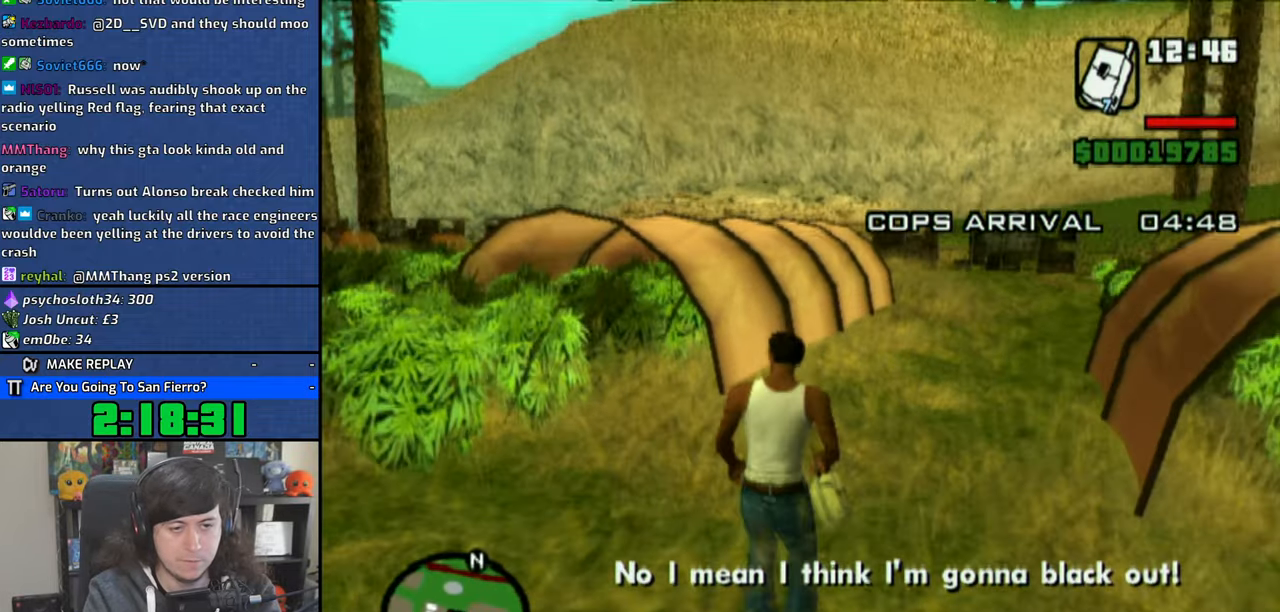
{"dt_ms": 500, "buttons": [], "left_stick": "up-right", "right_stick": "down-right", "button_events": []}
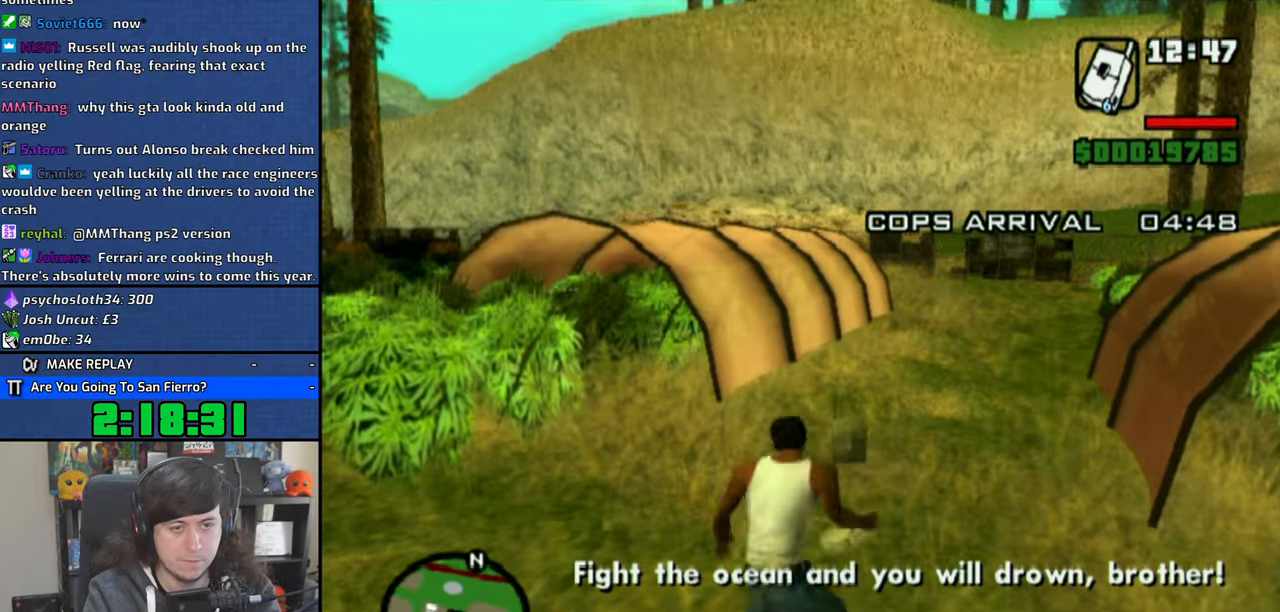
{"dt_ms": 500, "buttons": [], "left_stick": "up-right", "right_stick": "center", "button_events": [[133, "CROSS", "down"], [266, "CROSS", "up"], [316, "CROSS", "down"], [416, "CROSS", "up"]]}
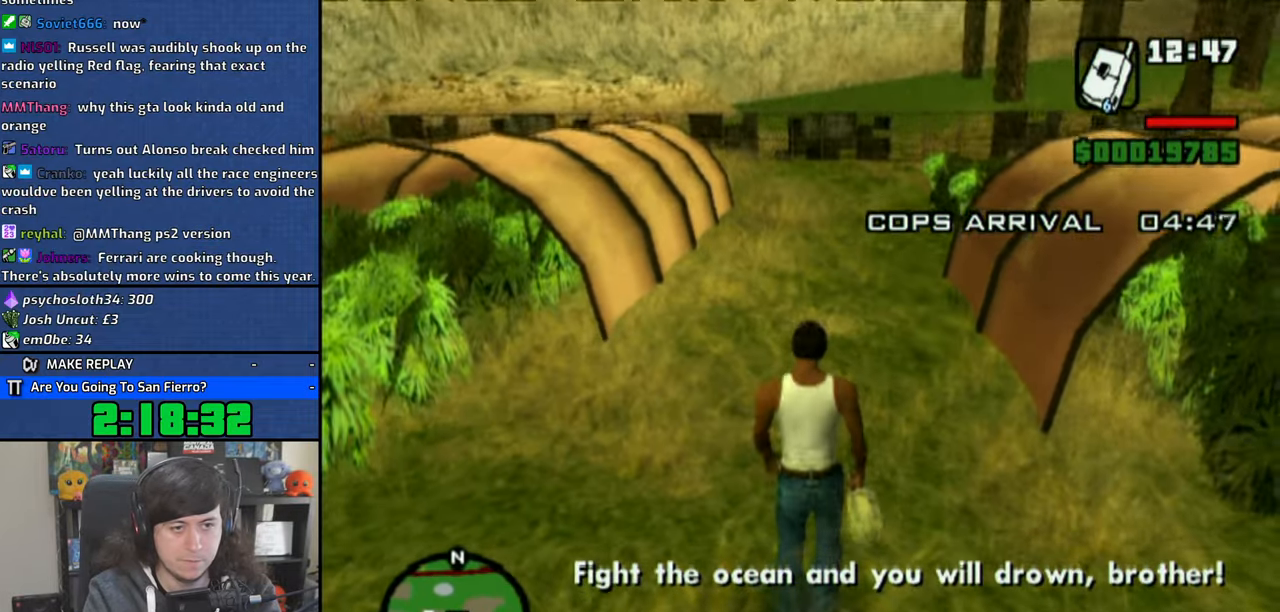
{"dt_ms": 500, "buttons": [], "left_stick": "up-right", "right_stick": "center", "button_events": []}
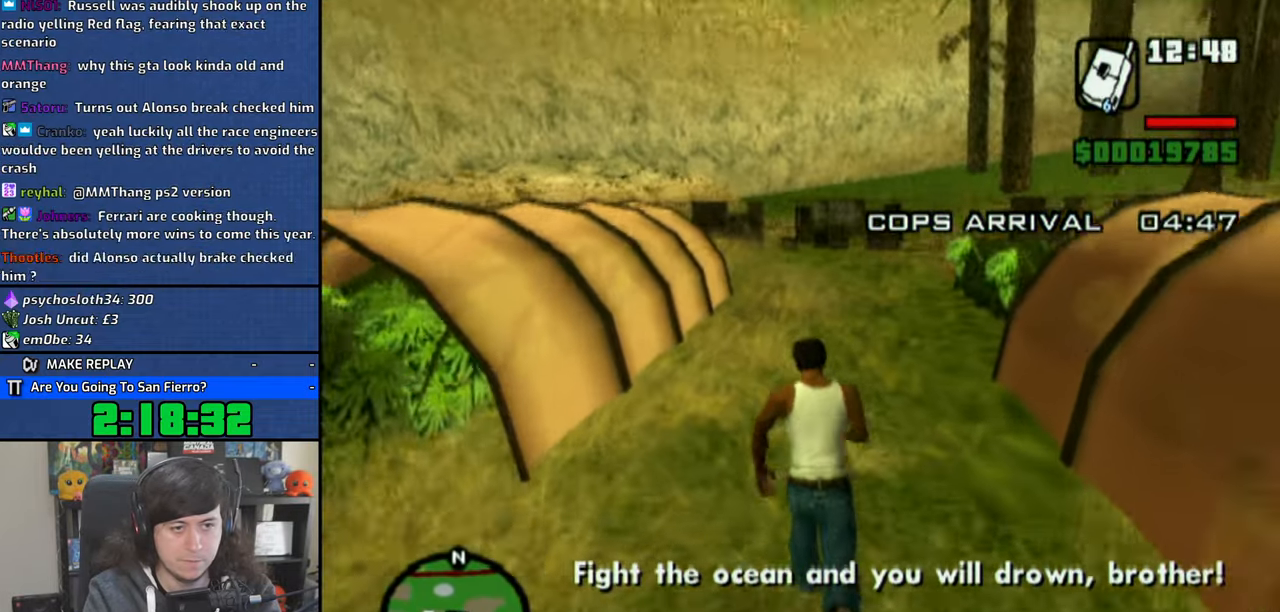
{"dt_ms": 500, "buttons": [], "left_stick": "up-right", "right_stick": "center", "button_events": []}
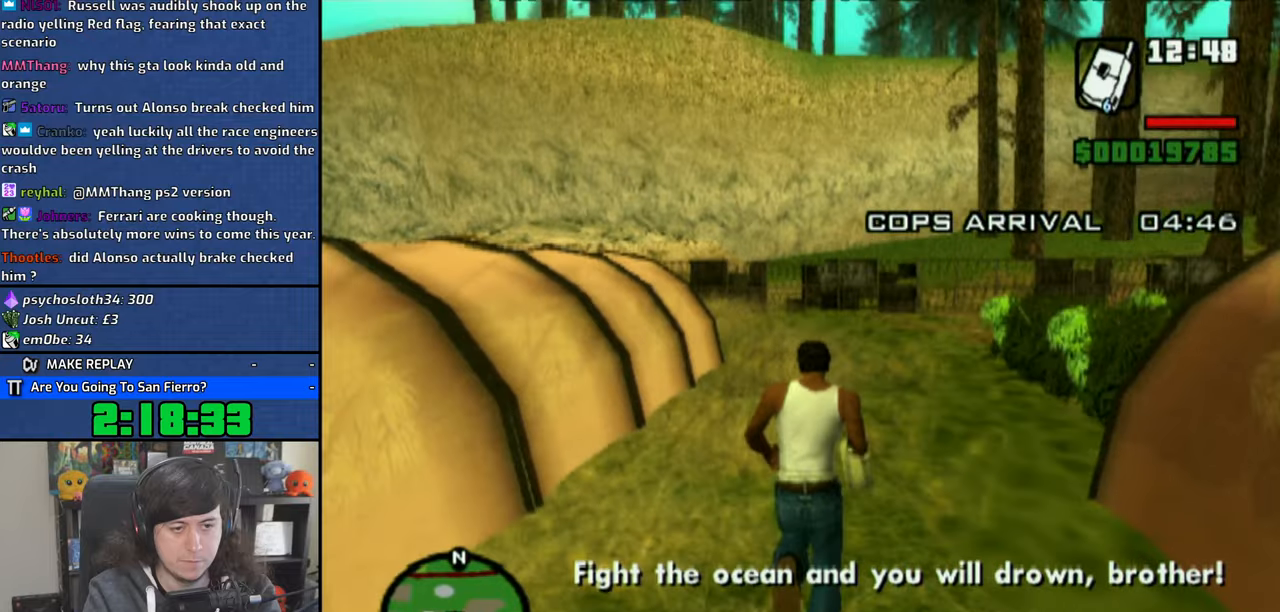
{"dt_ms": 500, "buttons": [], "left_stick": "center", "right_stick": "center", "button_events": [[33, "CIRCLE", "down"], [166, "CIRCLE", "up"]]}
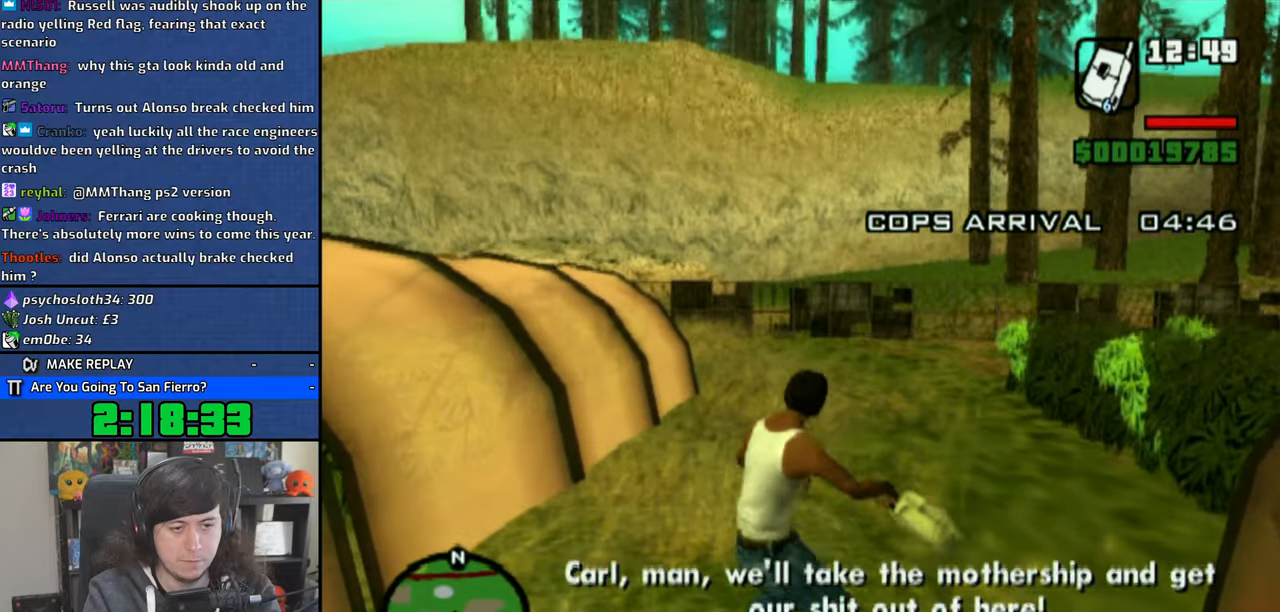
{"dt_ms": 500, "buttons": [], "left_stick": "down-left", "right_stick": "left", "button_events": []}
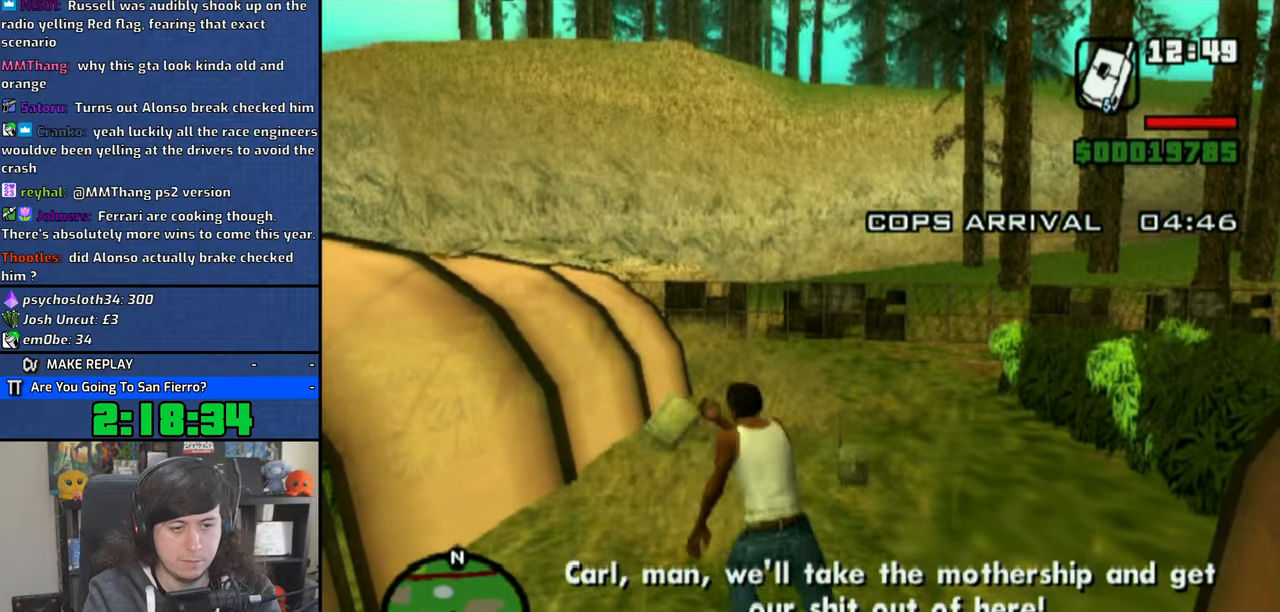
{"dt_ms": 500, "buttons": [], "left_stick": "up-left", "right_stick": "down", "button_events": []}
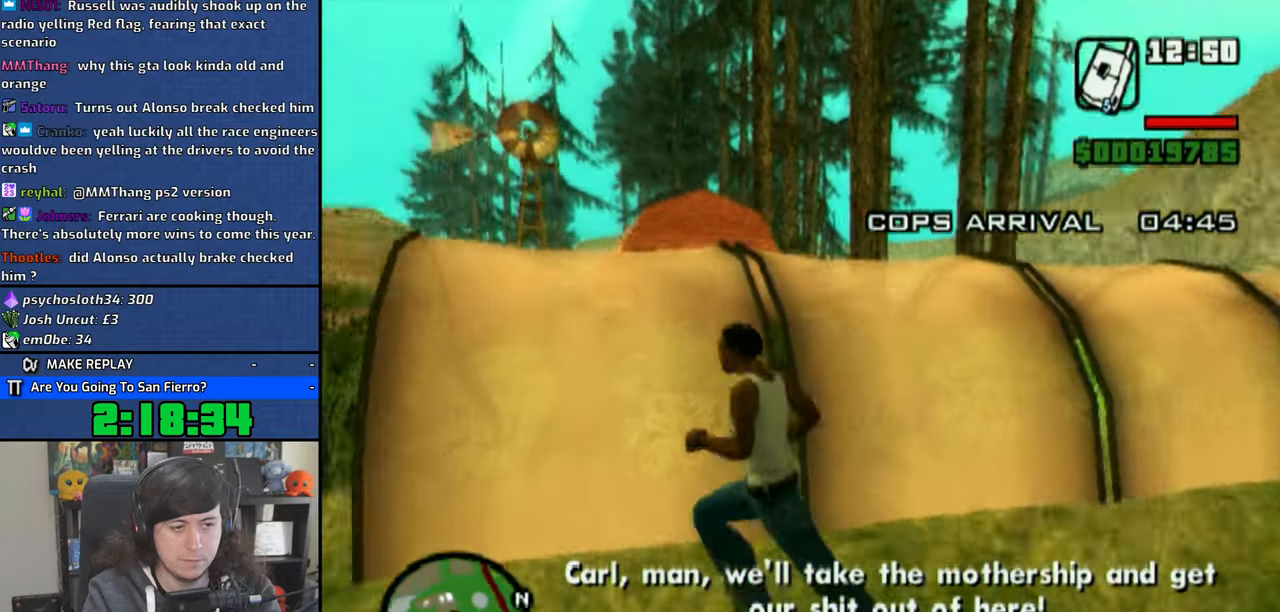
{"dt_ms": 1000, "buttons": [], "left_stick": "up-right", "right_stick": "right", "button_events": [[200, "CROSS", "down"], [300, "CROSS", "up"], [350, "CROSS", "down"], [450, "CROSS", "up"]]}
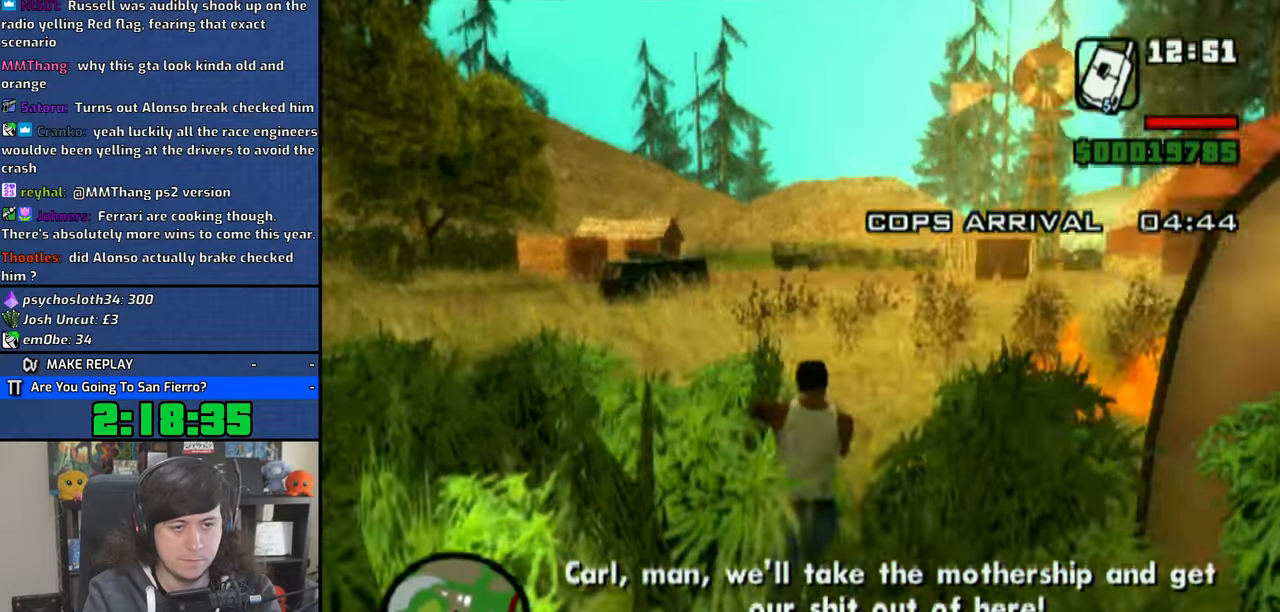
{"dt_ms": 500, "buttons": [], "left_stick": "up-right", "right_stick": "center", "button_events": []}
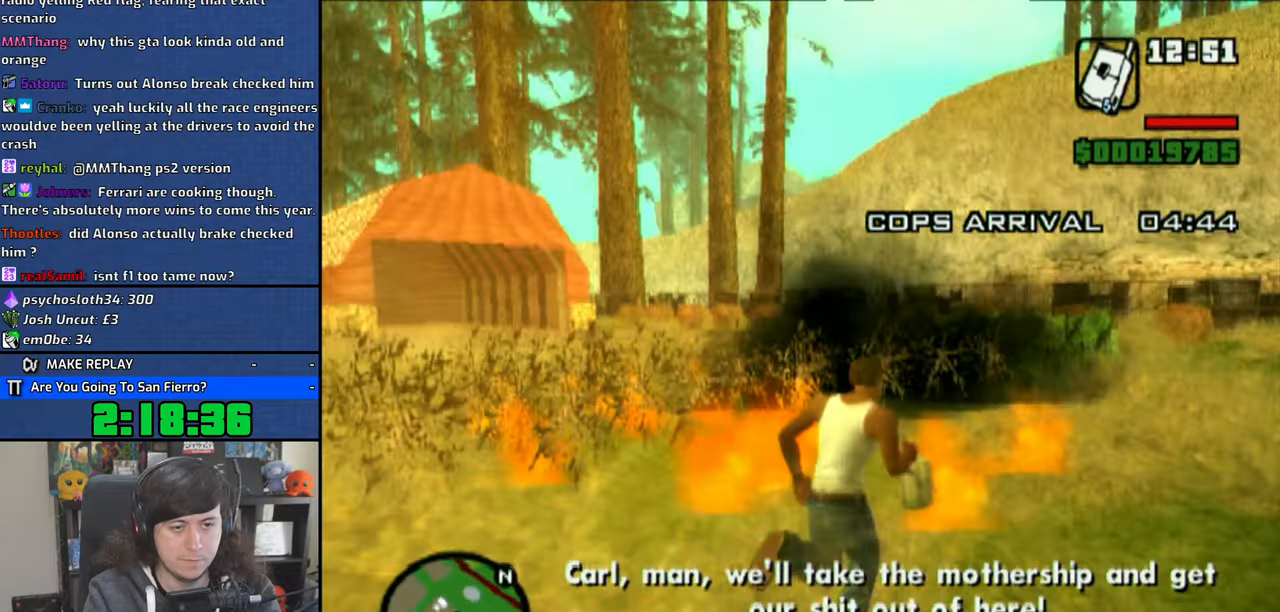
{"dt_ms": 500, "buttons": [], "left_stick": "up-left", "right_stick": "left", "button_events": []}
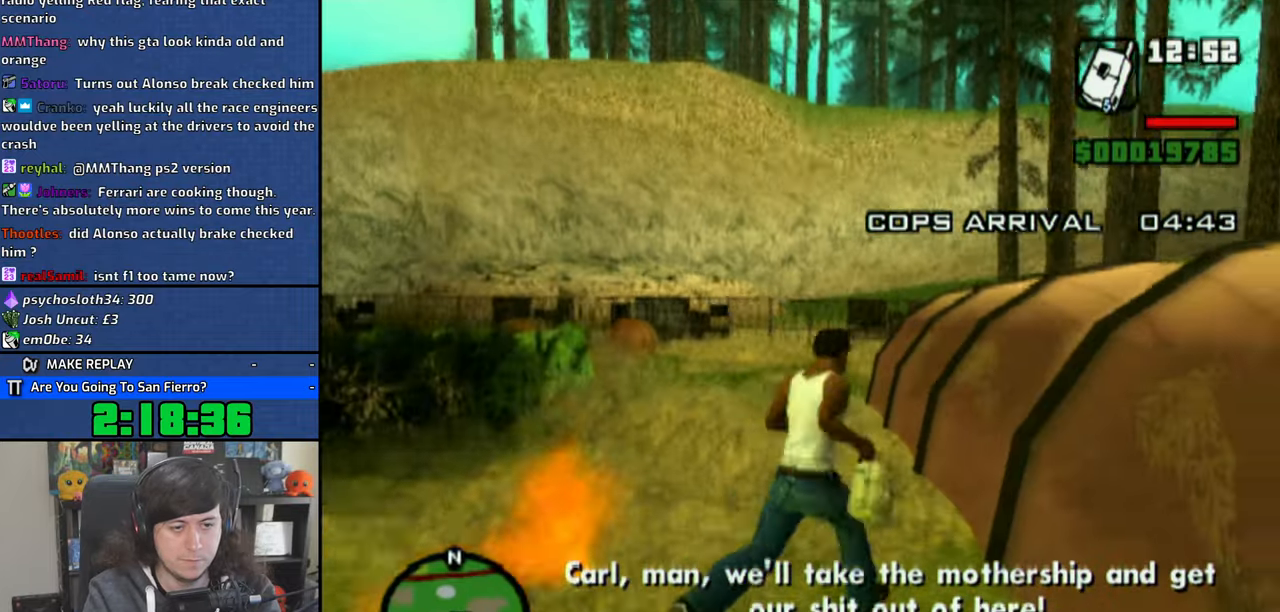
{"dt_ms": 500, "buttons": [], "left_stick": "up-right", "right_stick": "center", "button_events": []}
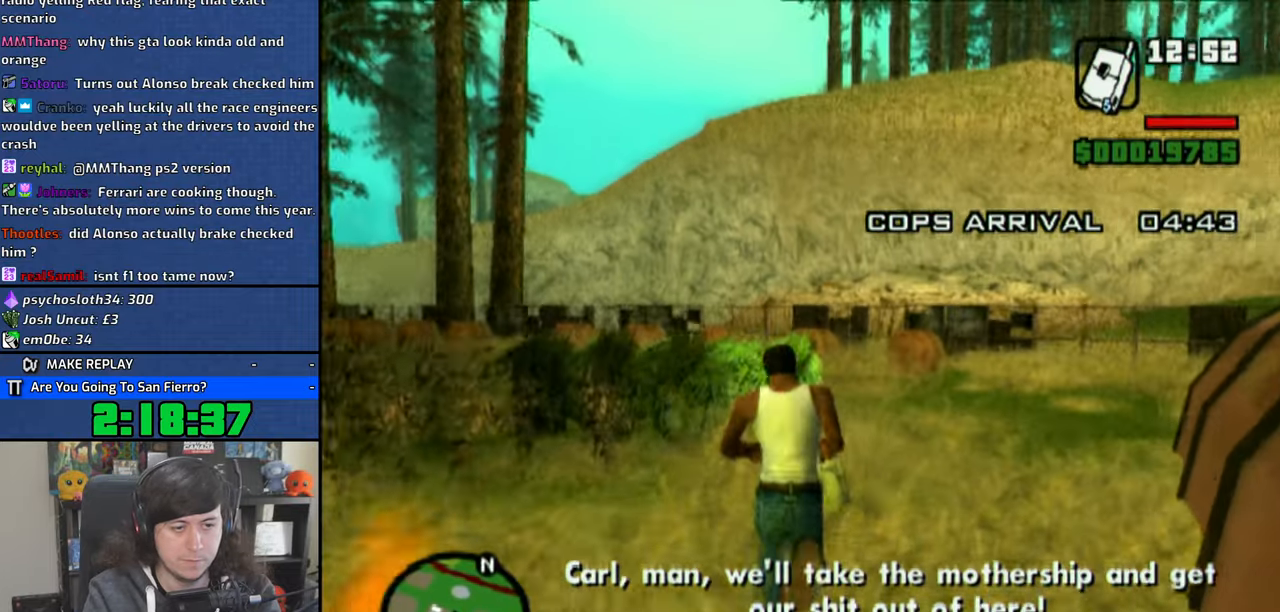
{"dt_ms": 1000, "buttons": [], "left_stick": "down", "right_stick": "left", "button_events": [[116, "CIRCLE", "down"], [183, "CIRCLE", "up"], [233, "CIRCLE", "down"], [300, "CIRCLE", "up"]]}
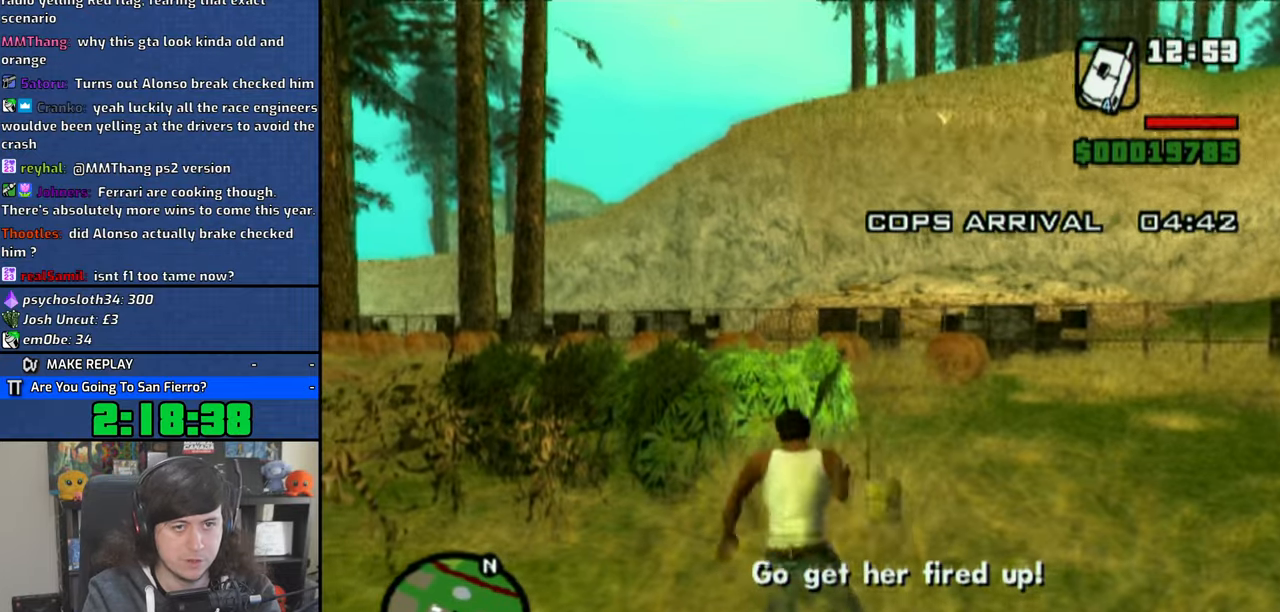
{"dt_ms": 500, "buttons": [], "left_stick": "left", "right_stick": "down-left", "button_events": [[266, "L2", "down"], [400, "L2", "up"]]}
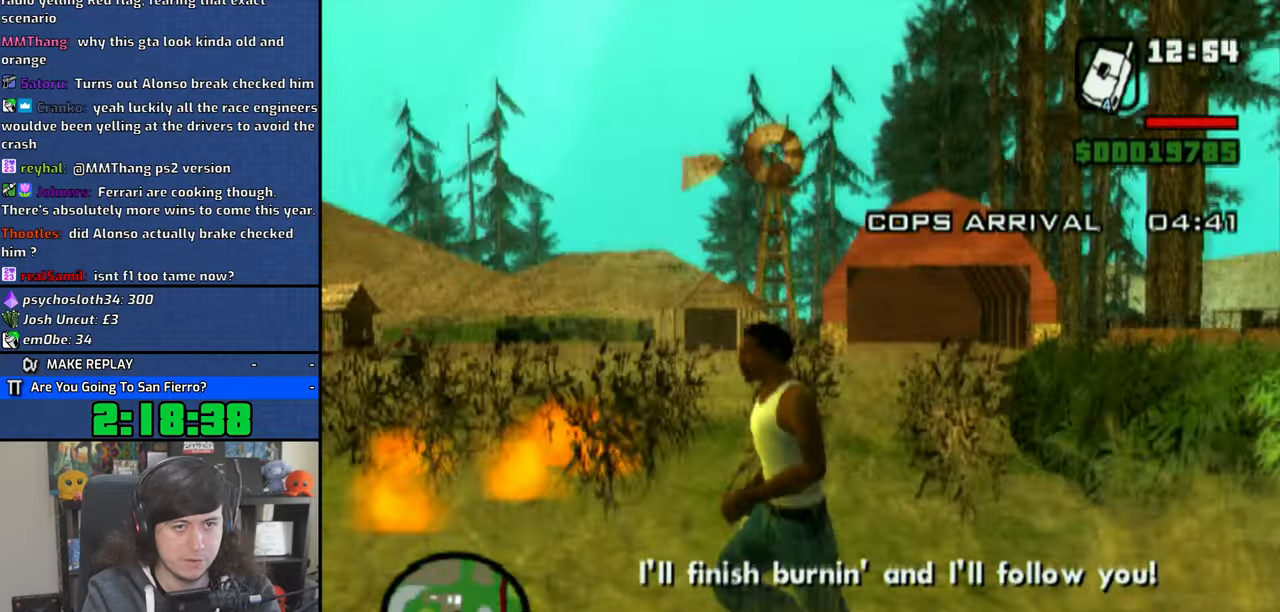
{"dt_ms": 500, "buttons": ["CROSS"], "left_stick": "up-right", "right_stick": "center", "button_events": [[133, "R2", "down"], [200, "R2", "up"], [300, "R2", "down"], [383, "R2", "up"], [466, "CROSS", "down"]]}
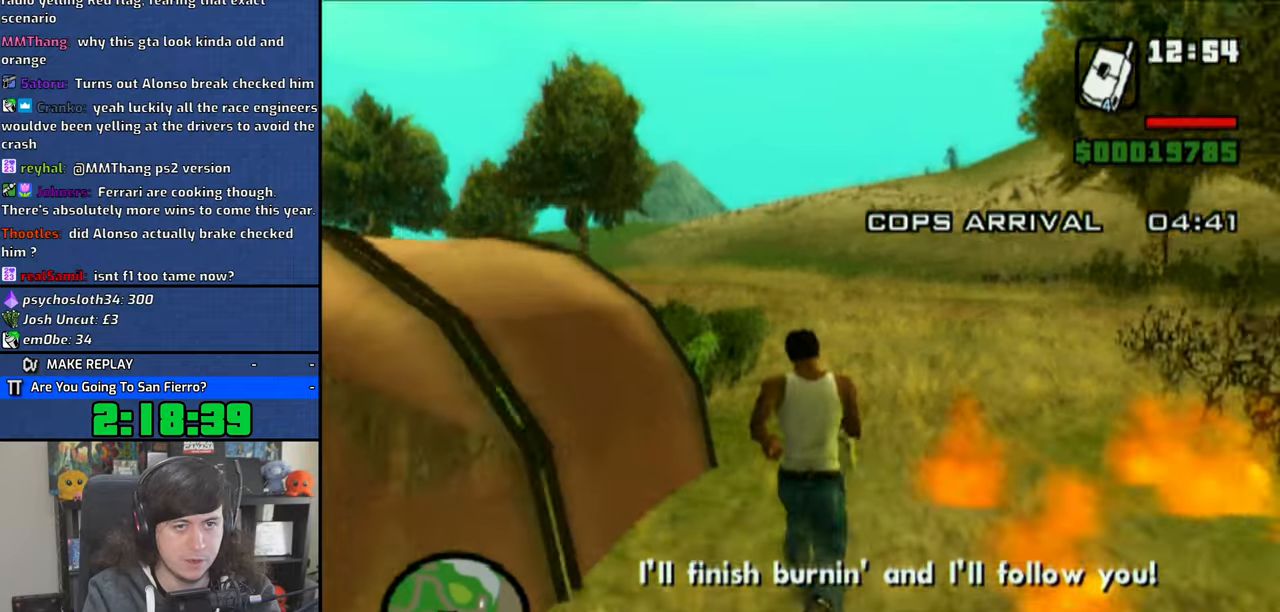
{"dt_ms": 500, "buttons": ["CROSS"], "left_stick": "up-right", "right_stick": "center", "button_events": [[100, "CROSS", "up"], [150, "CROSS", "down"], [283, "CROSS", "up"], [316, "CROSS", "down"], [450, "CROSS", "up"], [500, "CROSS", "down"]]}